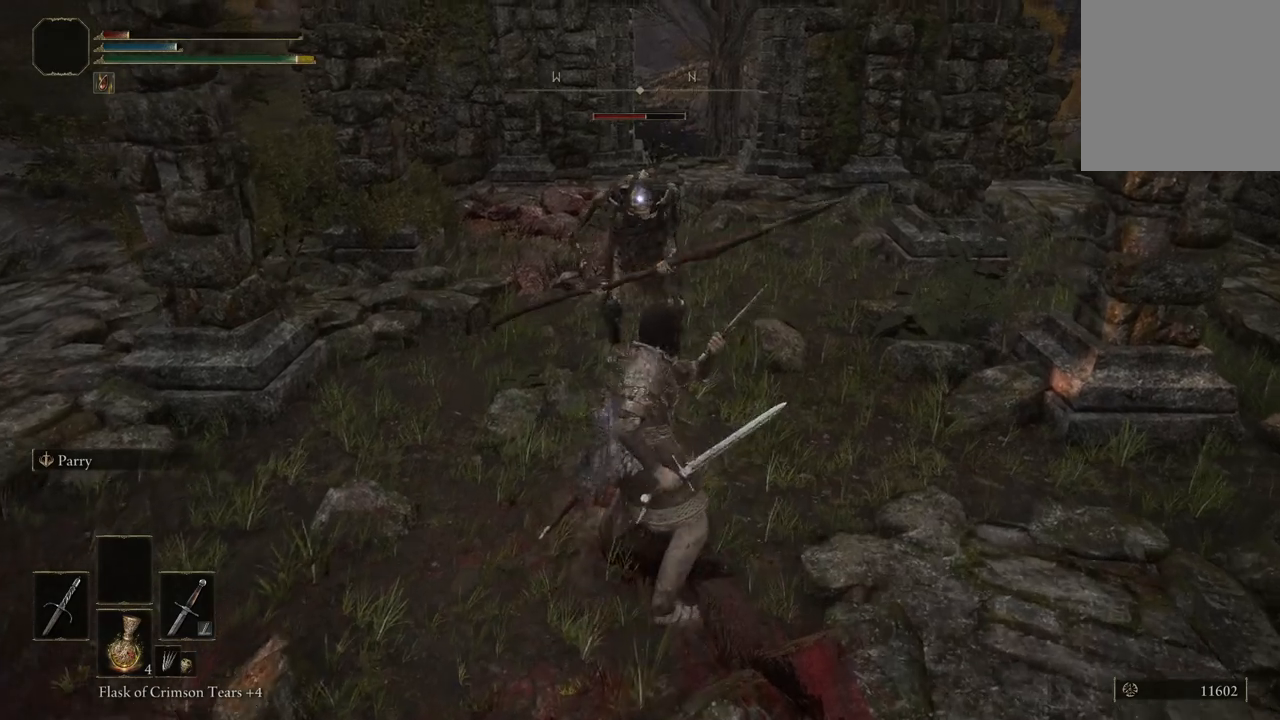
Gameplay with a controller (Xbox layout); each line is a JSON object with the inputs held at the frame after it. "events" lists button and stick changes between this image and that frame as [ms after this image, input, new state], when the widget could be followed in between.
{"buttons": [], "left_stick": "down", "right_stick": "center", "events": [[133, "L1", "up"]]}
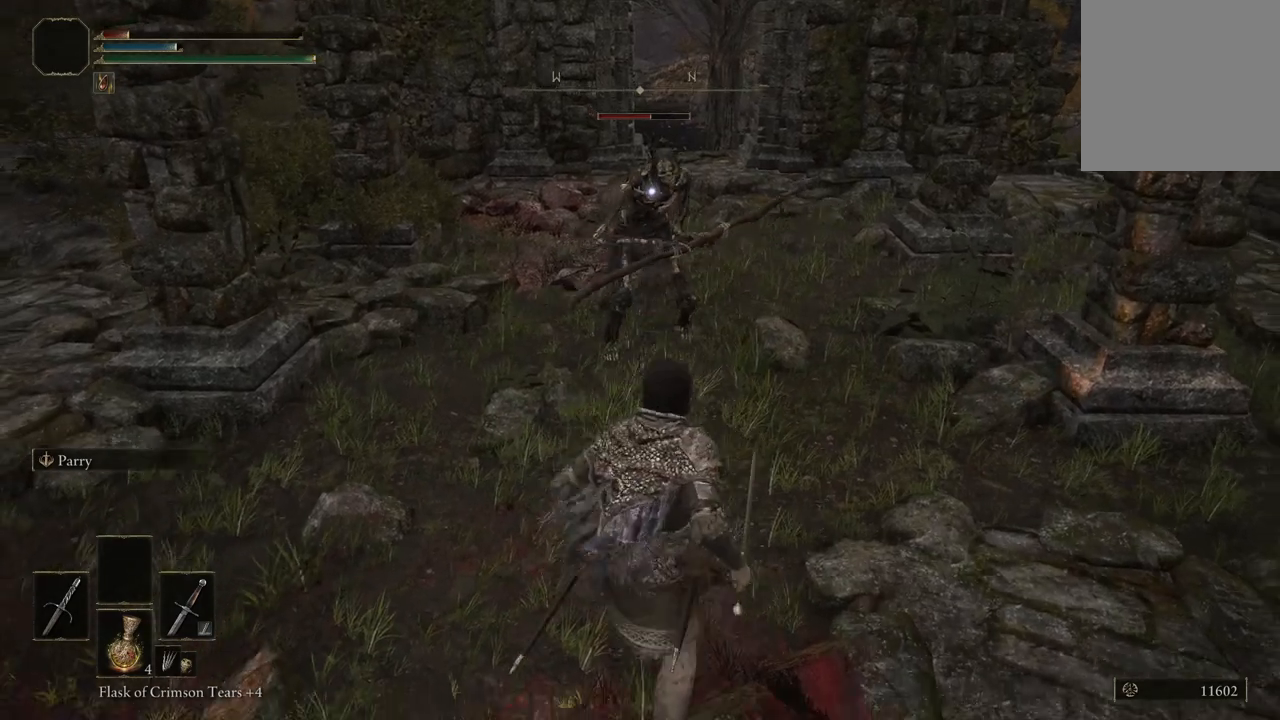
{"buttons": [], "left_stick": "down", "right_stick": "center", "events": []}
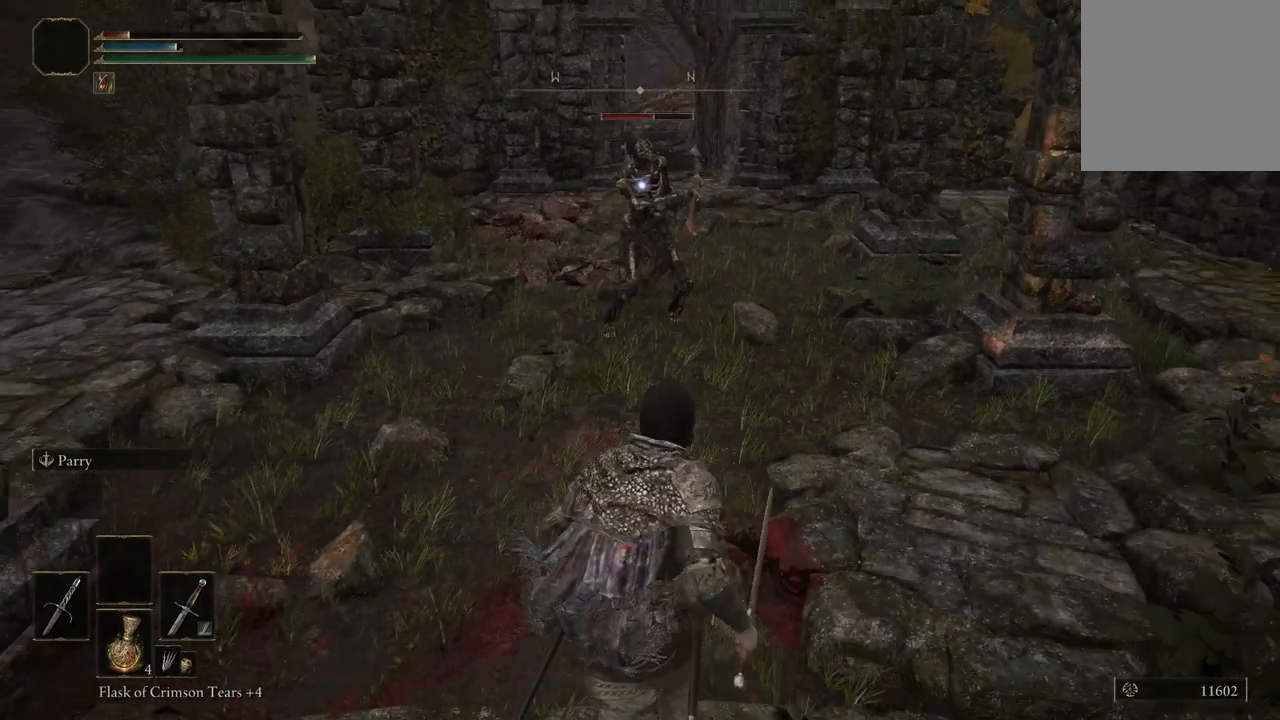
{"buttons": [], "left_stick": "center", "right_stick": "center", "events": [[200, "left_stick", "center"], [233, "Y", "down"], [333, "Y", "up"]]}
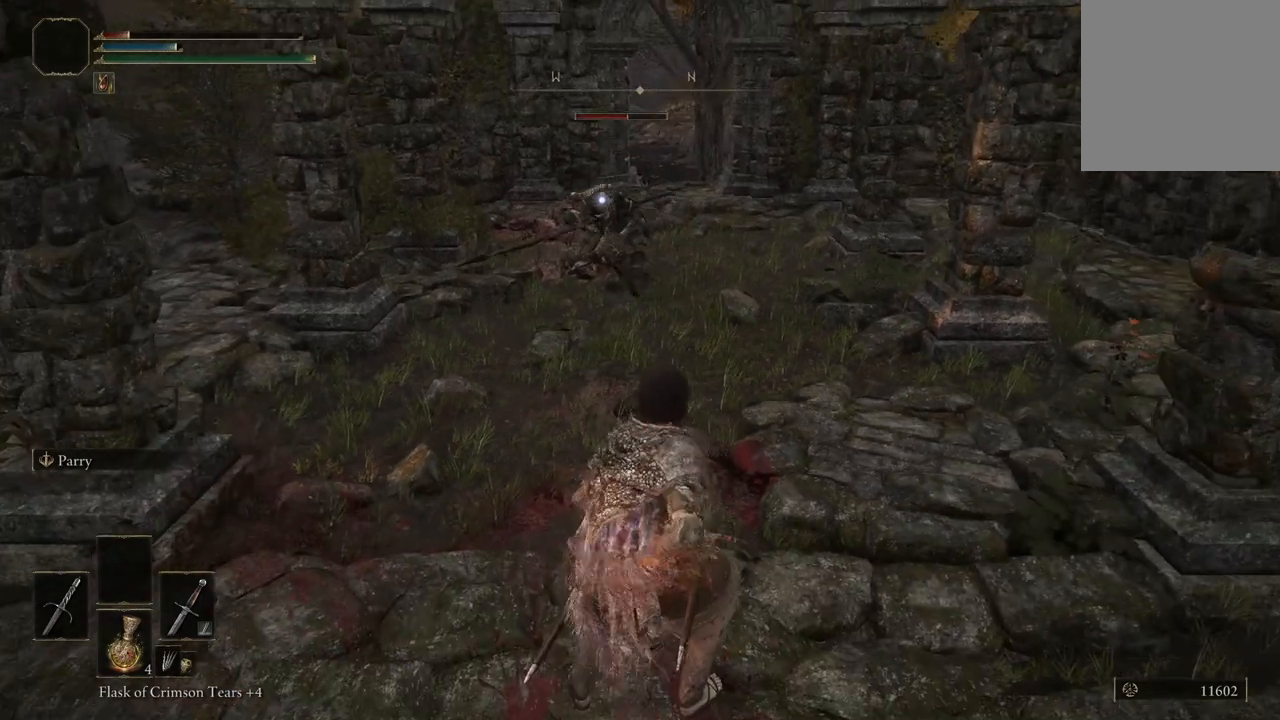
{"buttons": [], "left_stick": "center", "right_stick": "center", "events": []}
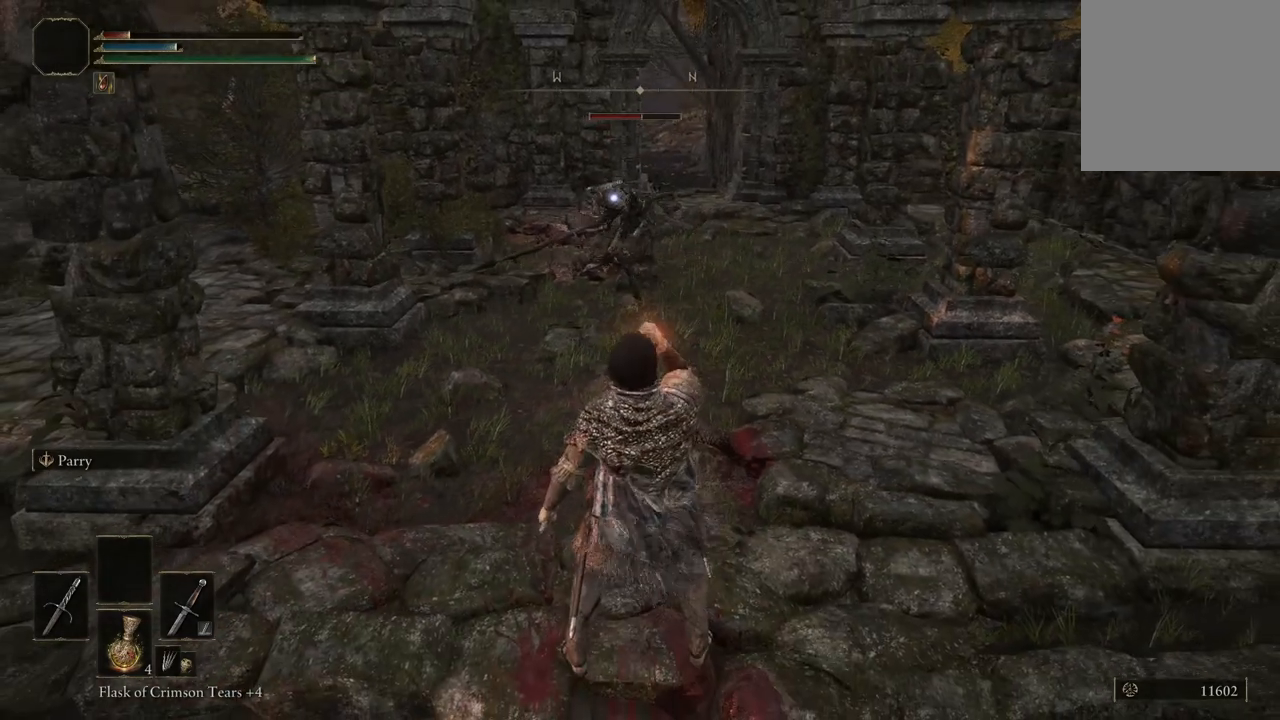
{"buttons": [], "left_stick": "up", "right_stick": "center", "events": [[200, "left_stick", "up"]]}
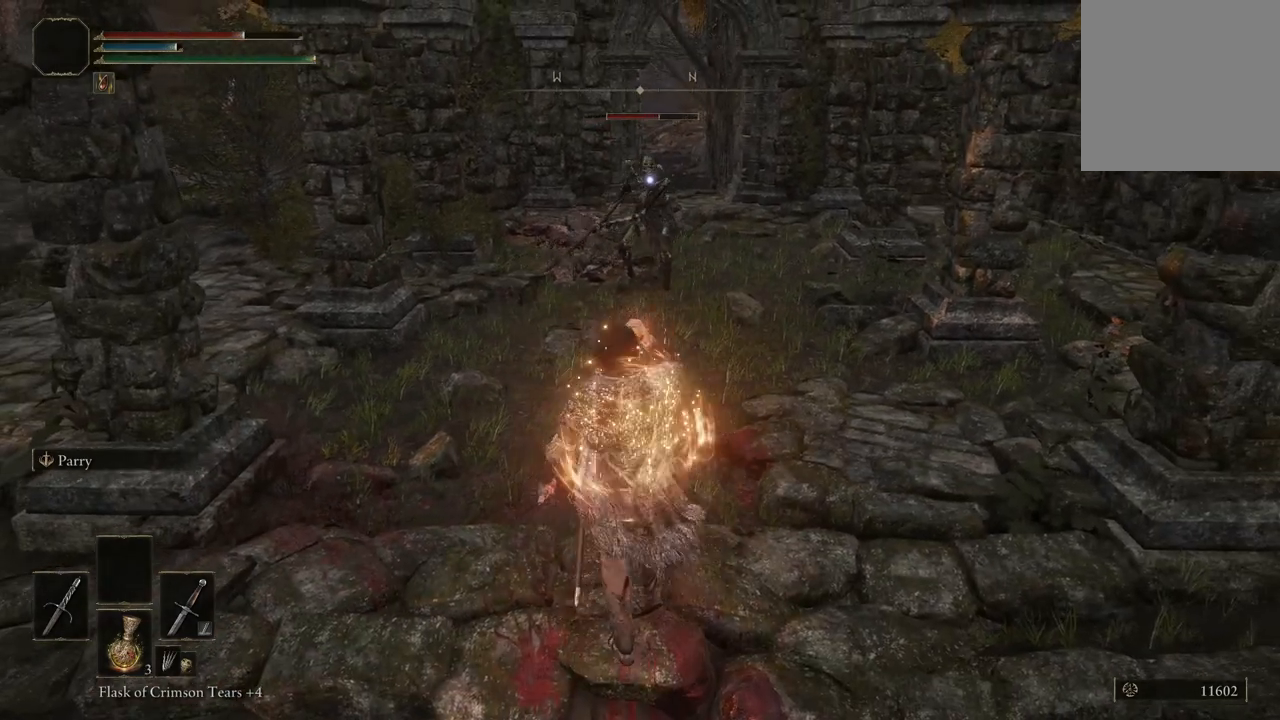
{"buttons": [], "left_stick": "up", "right_stick": "center", "events": []}
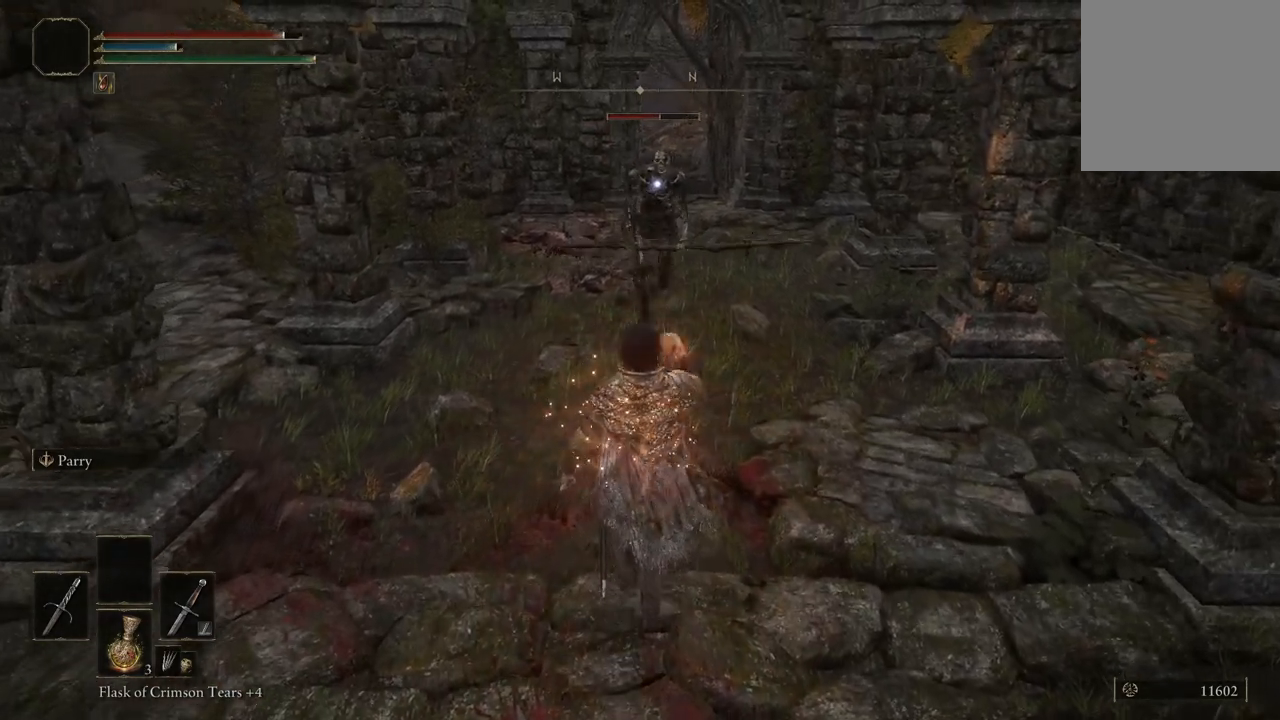
{"buttons": [], "left_stick": "center", "right_stick": "center", "events": [[67, "L2", "down"], [100, "L2", "up"], [133, "left_stick", "center"]]}
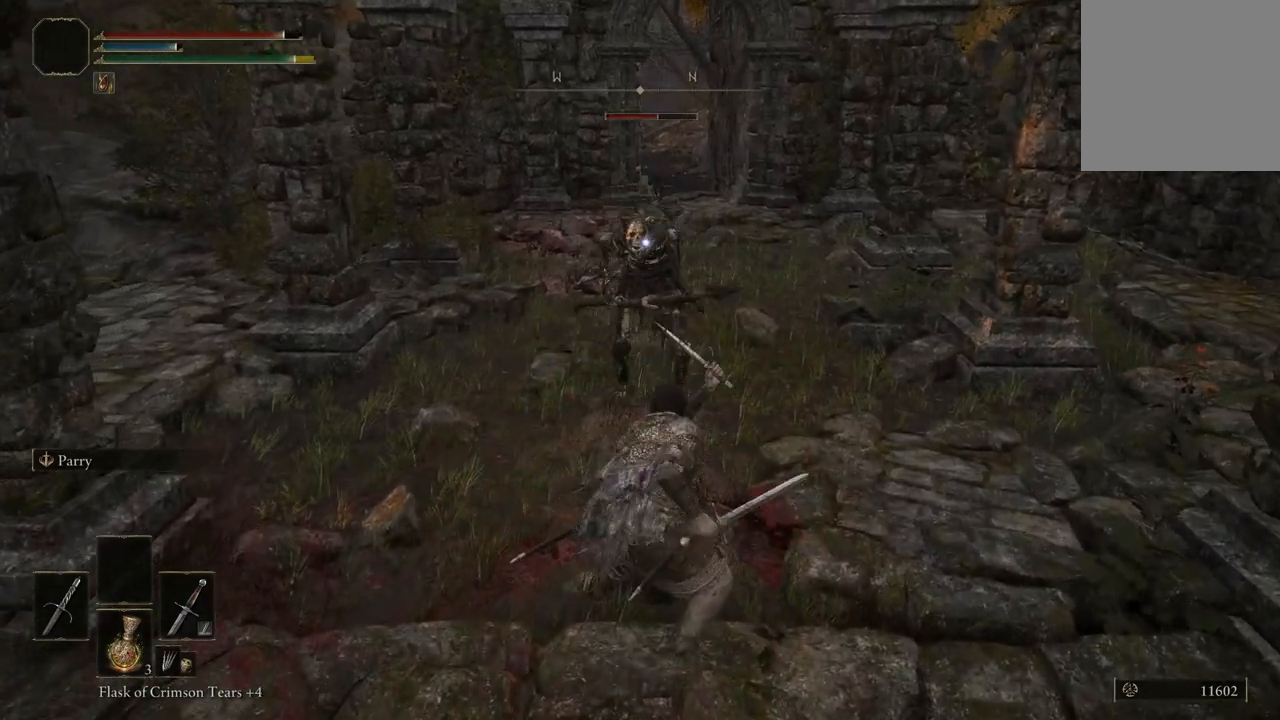
{"buttons": [], "left_stick": "center", "right_stick": "center", "events": []}
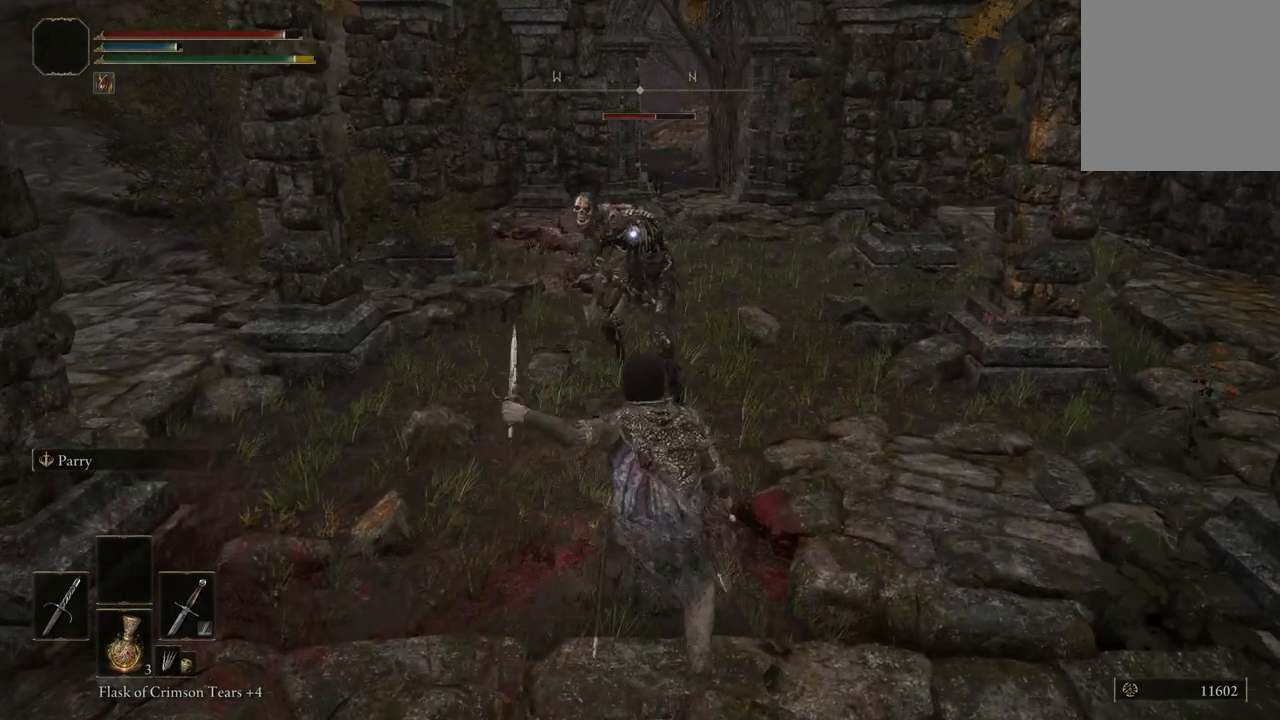
{"buttons": ["L2"], "left_stick": "center", "right_stick": "center", "events": [[200, "L2", "down"], [333, "L2", "up"], [400, "L2", "down"]]}
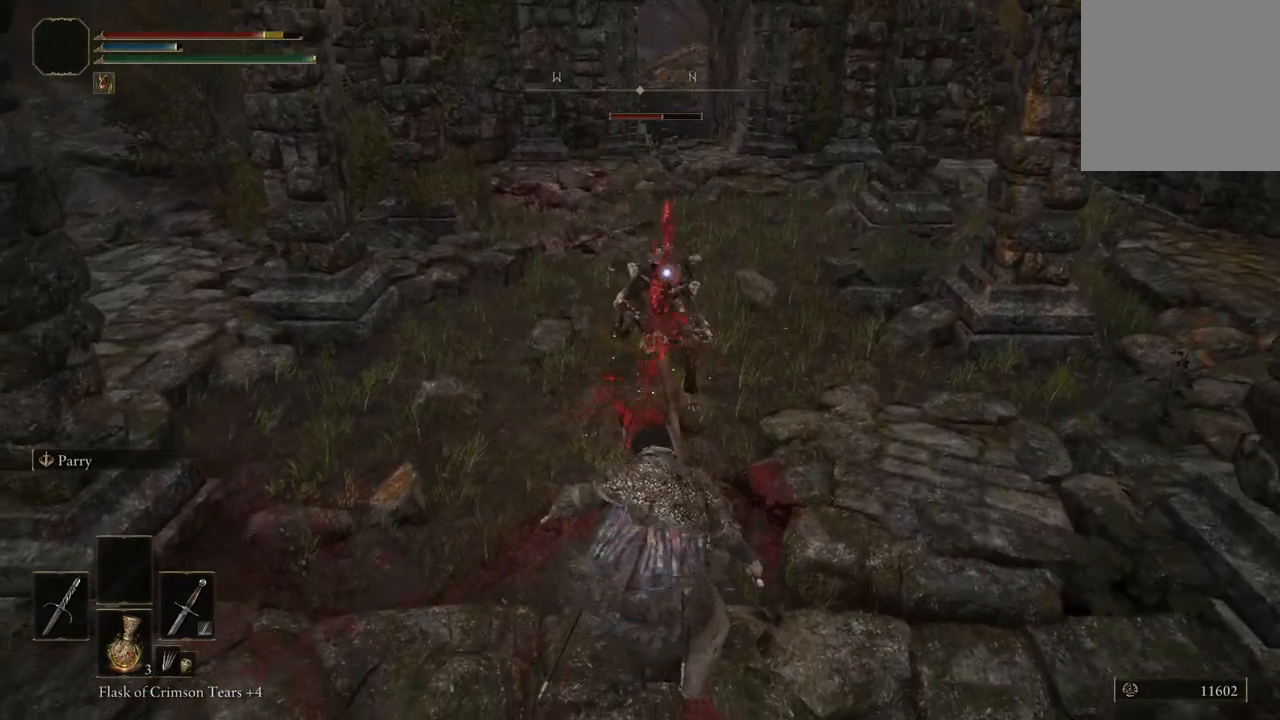
{"buttons": [], "left_stick": "center", "right_stick": "center", "events": [[33, "L2", "up"]]}
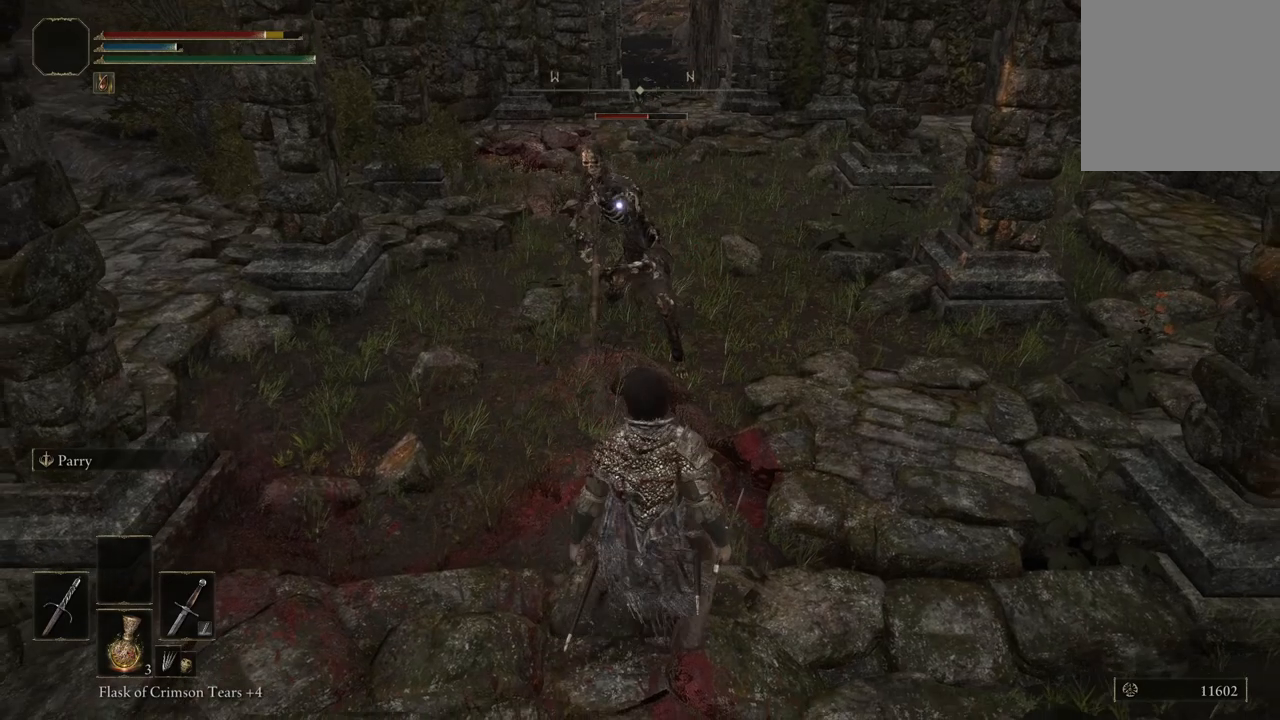
{"buttons": [], "left_stick": "center", "right_stick": "center", "events": []}
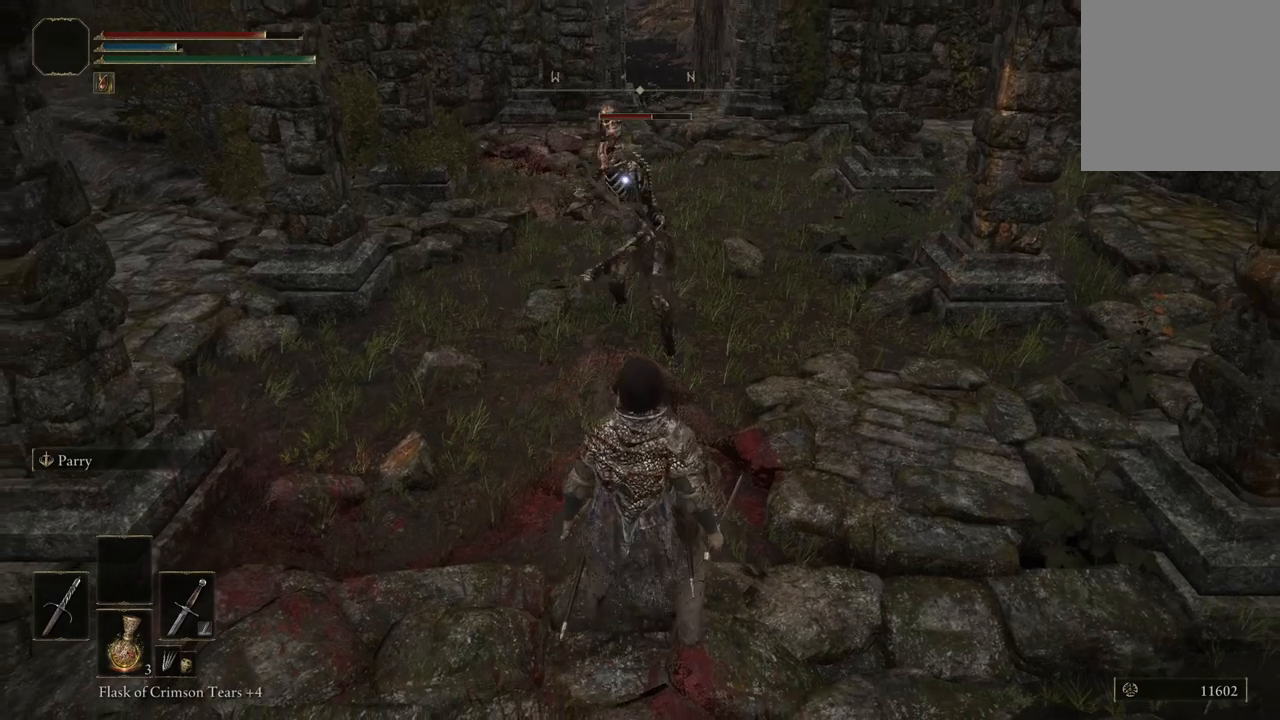
{"buttons": ["L2"], "left_stick": "center", "right_stick": "center", "events": [[367, "L2", "down"]]}
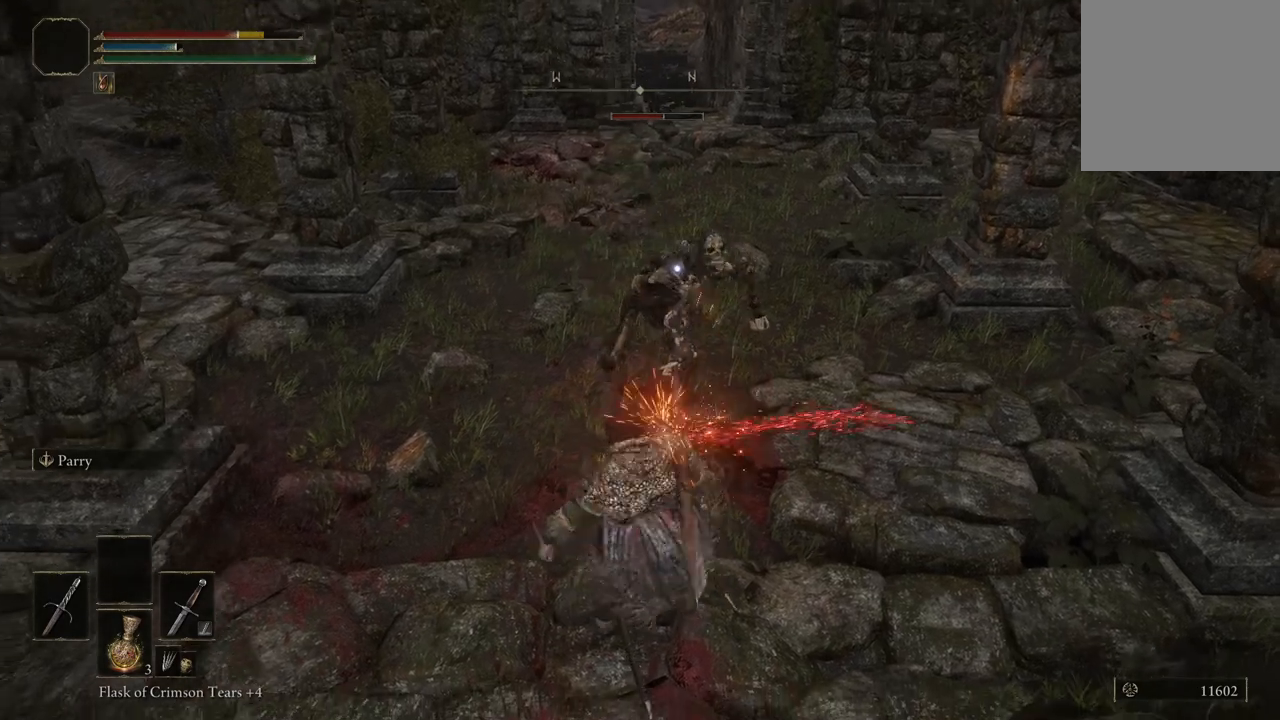
{"buttons": [], "left_stick": "center", "right_stick": "center", "events": [[33, "L2", "up"]]}
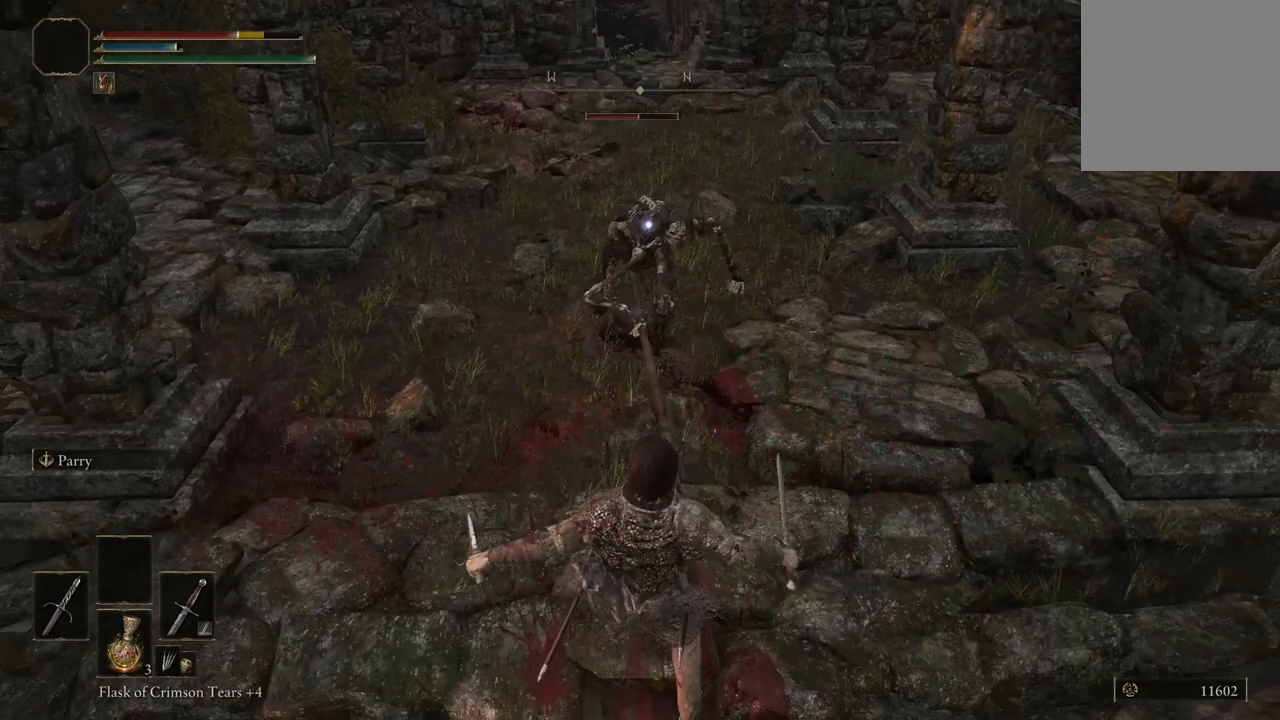
{"buttons": [], "left_stick": "center", "right_stick": "center", "events": []}
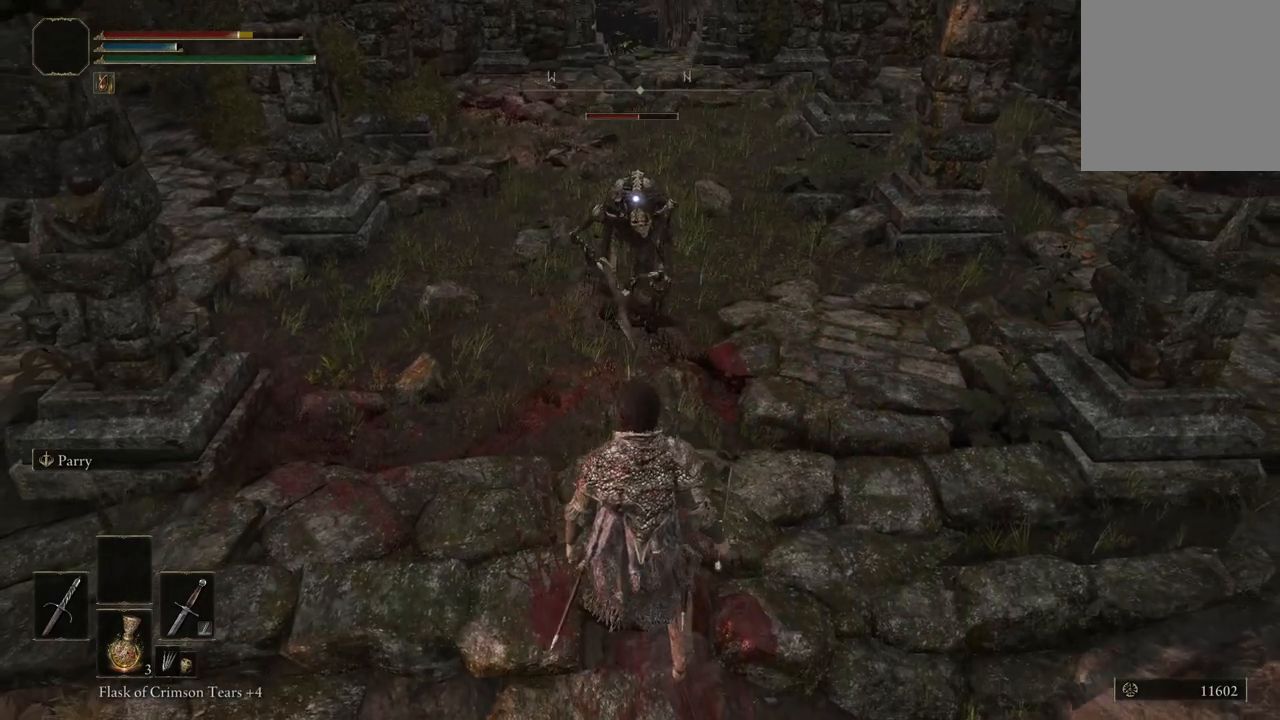
{"buttons": [], "left_stick": "center", "right_stick": "center", "events": []}
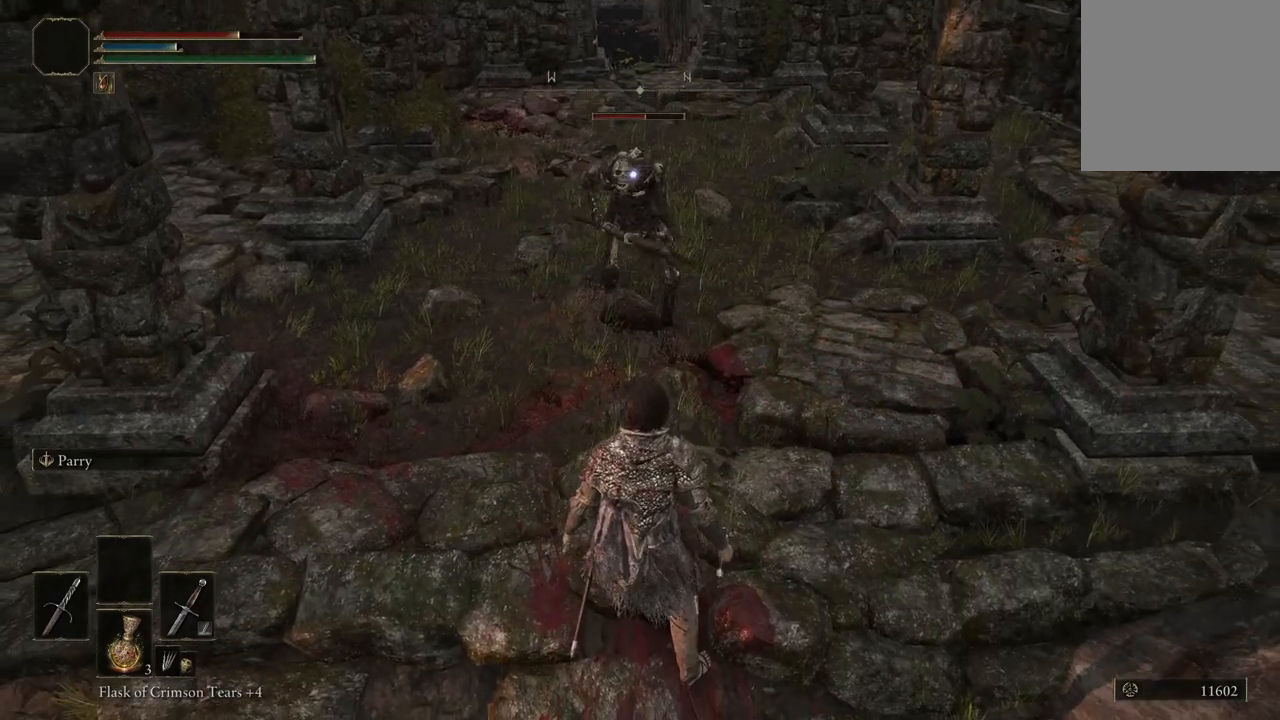
{"buttons": [], "left_stick": "center", "right_stick": "center", "events": [[267, "L2", "down"], [433, "L2", "up"]]}
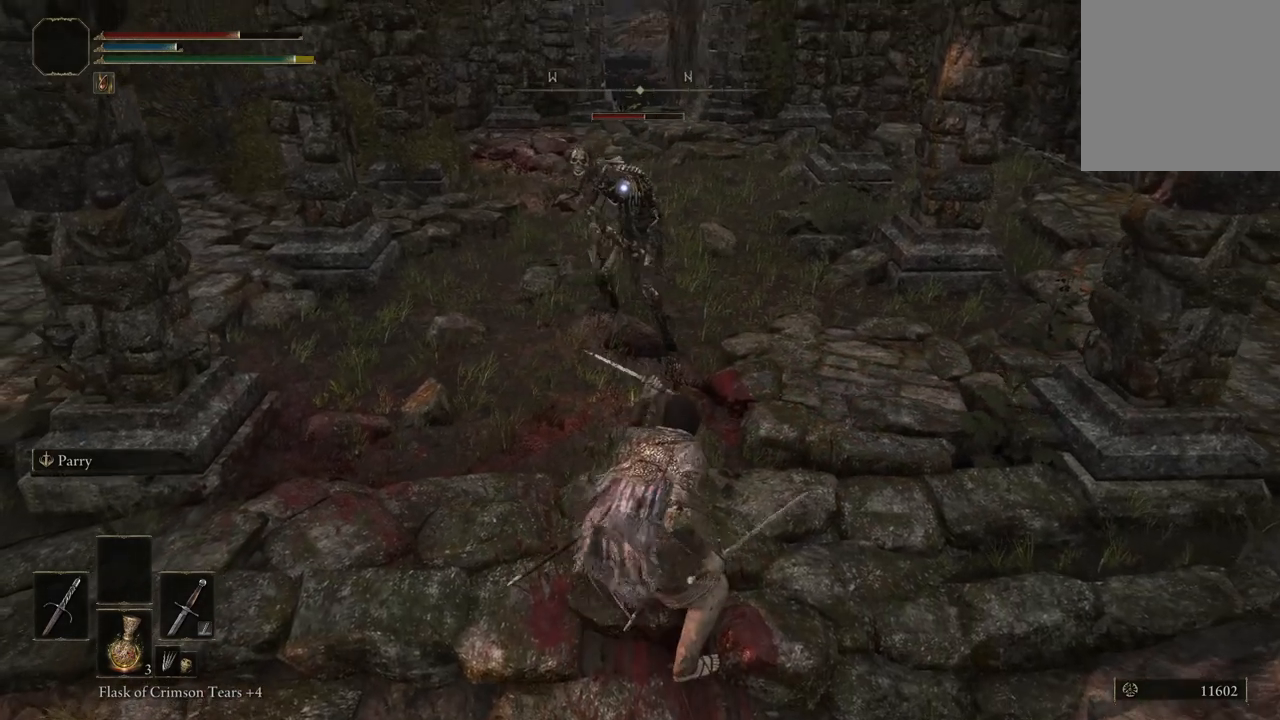
{"buttons": [], "left_stick": "center", "right_stick": "center", "events": []}
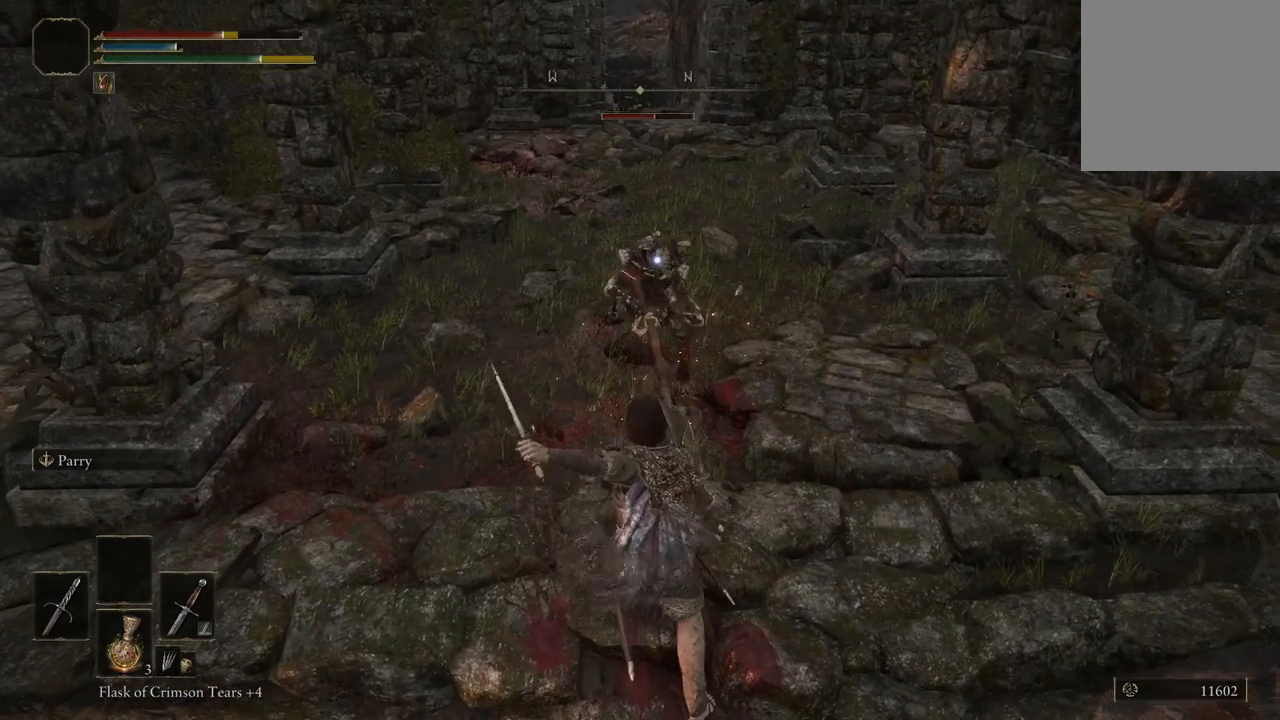
{"buttons": [], "left_stick": "center", "right_stick": "center", "events": []}
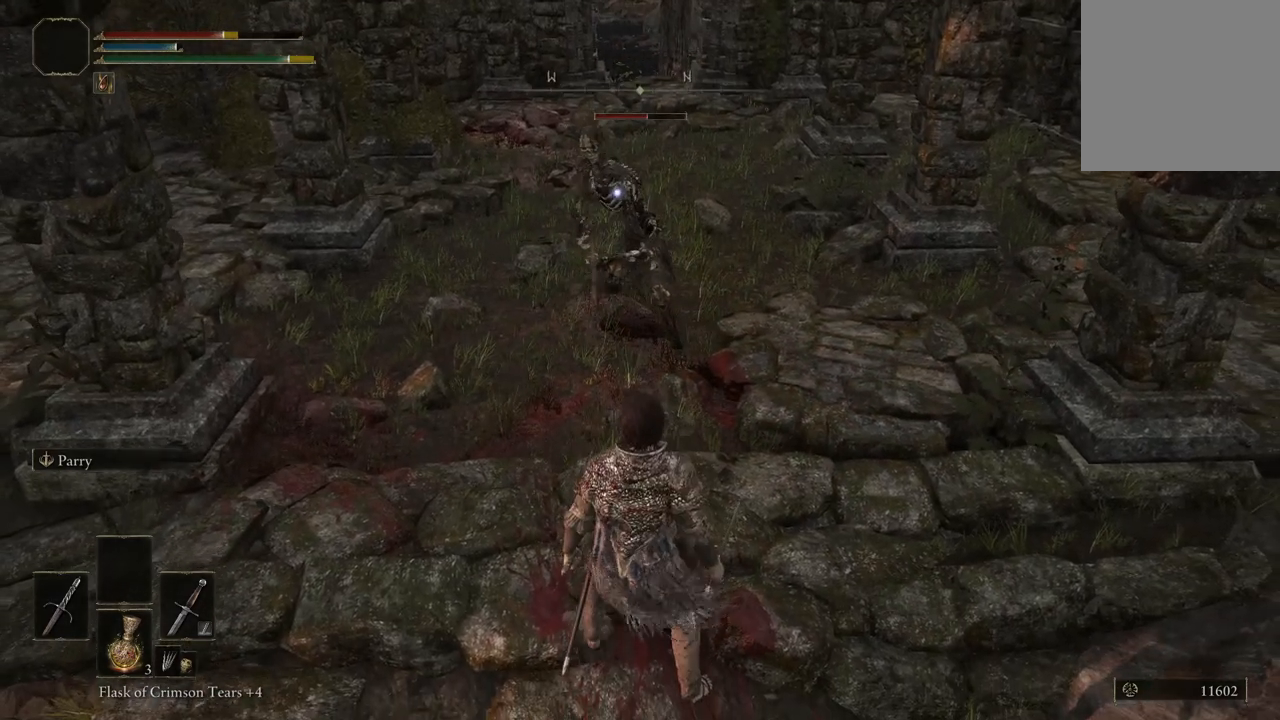
{"buttons": ["L2"], "left_stick": "center", "right_stick": "center", "events": [[333, "L2", "down"]]}
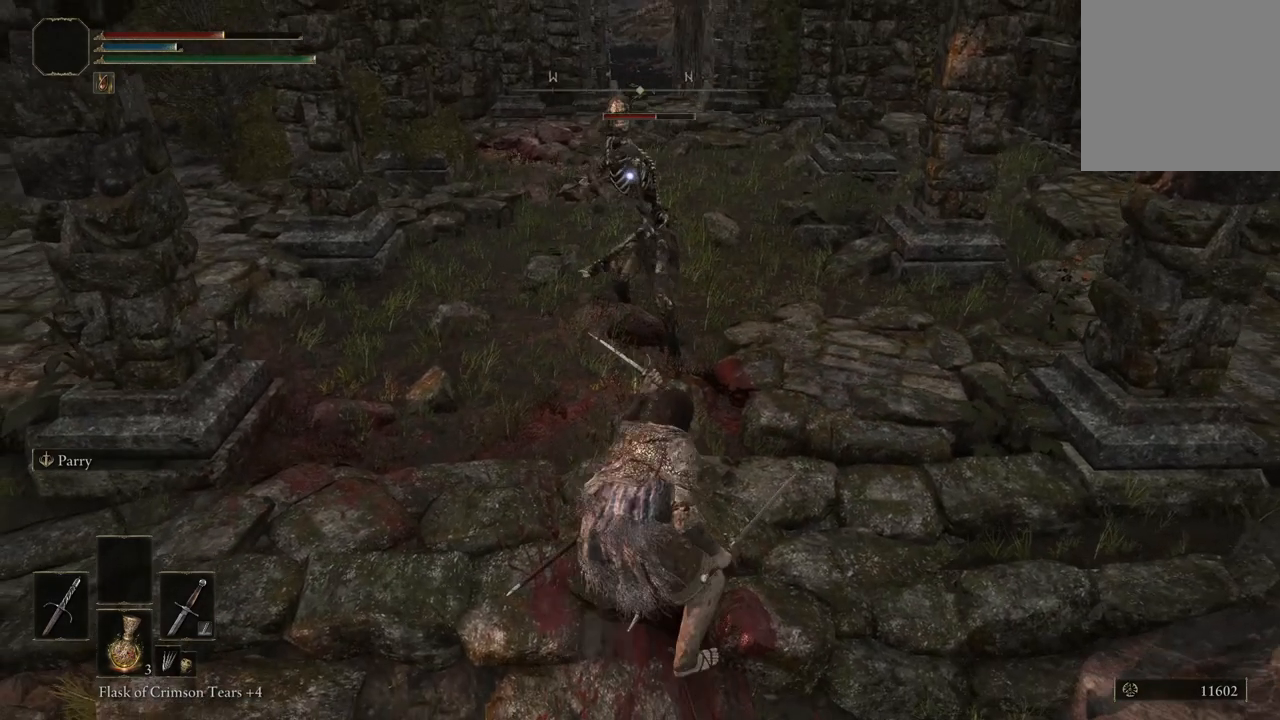
{"buttons": [], "left_stick": "center", "right_stick": "center", "events": [[33, "L2", "up"]]}
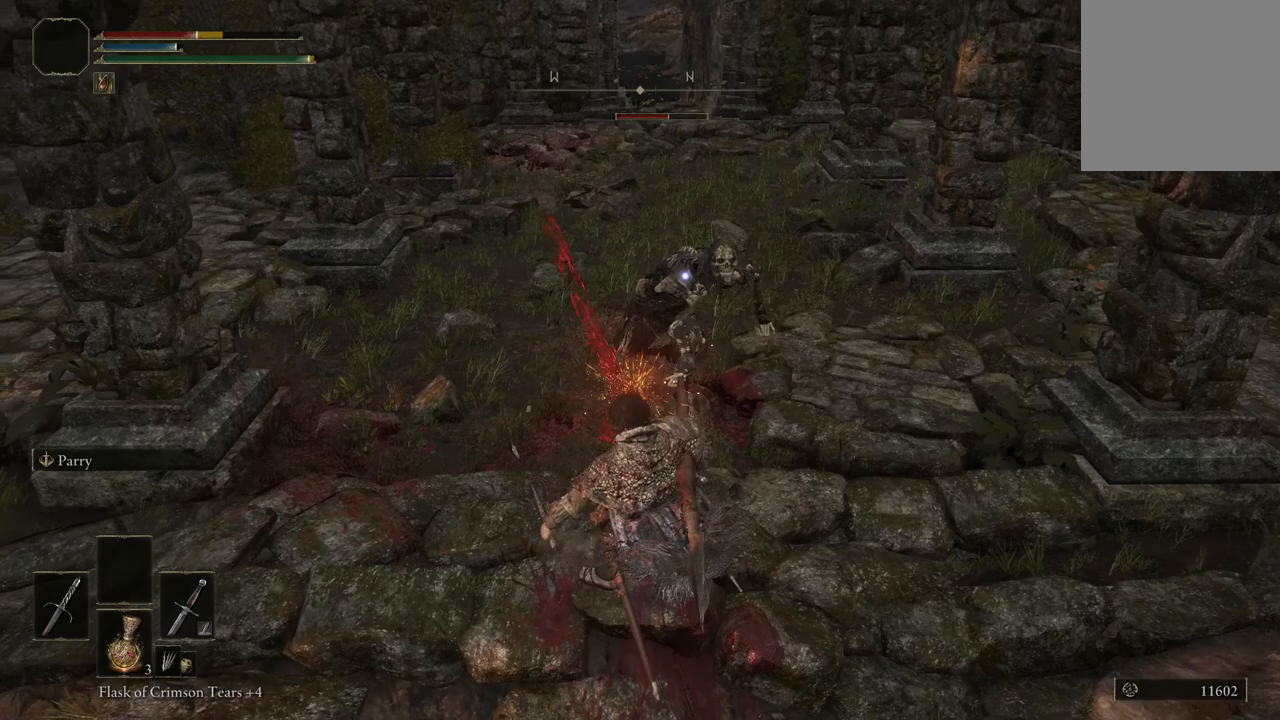
{"buttons": [], "left_stick": "center", "right_stick": "center", "events": []}
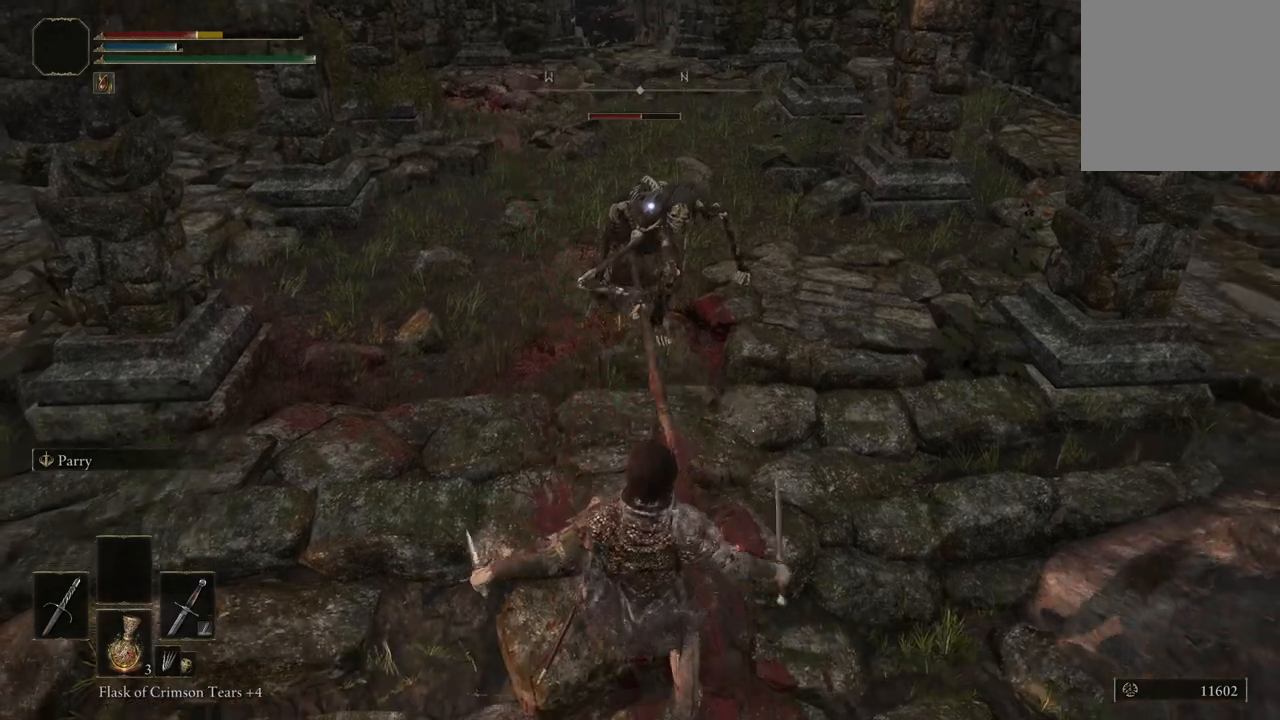
{"buttons": [], "left_stick": "center", "right_stick": "center", "events": []}
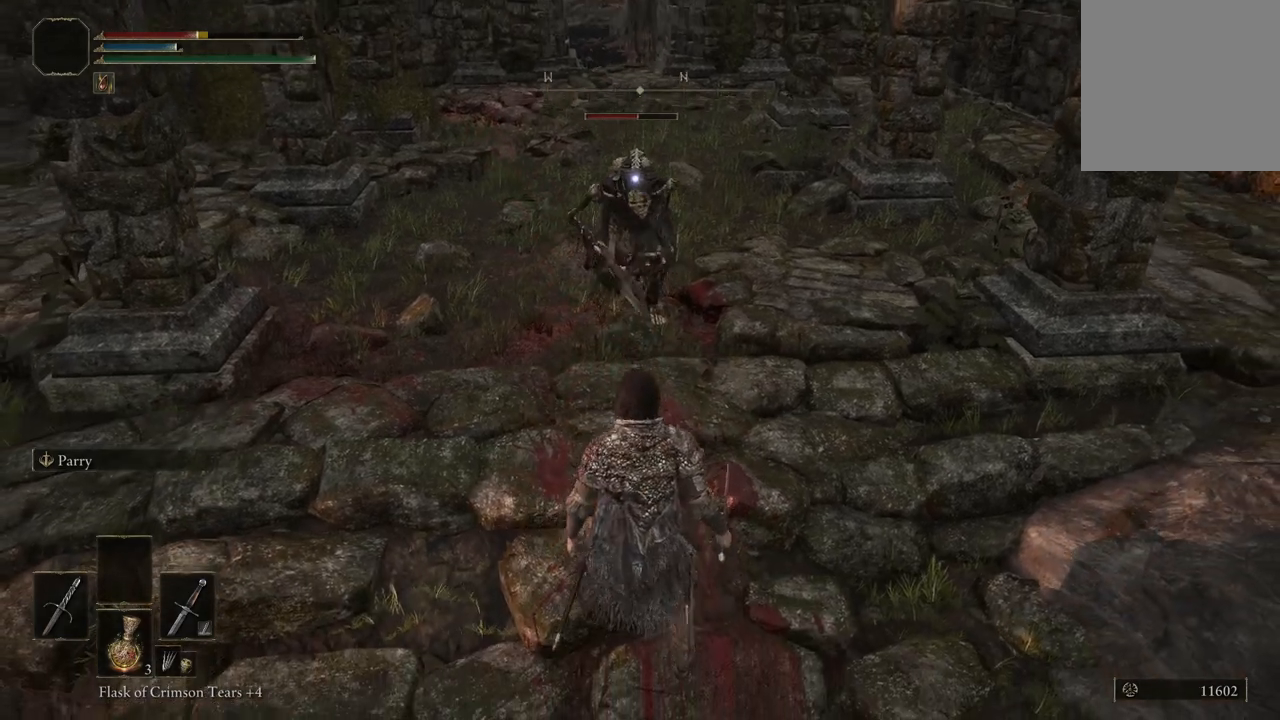
{"buttons": [], "left_stick": "center", "right_stick": "center", "events": []}
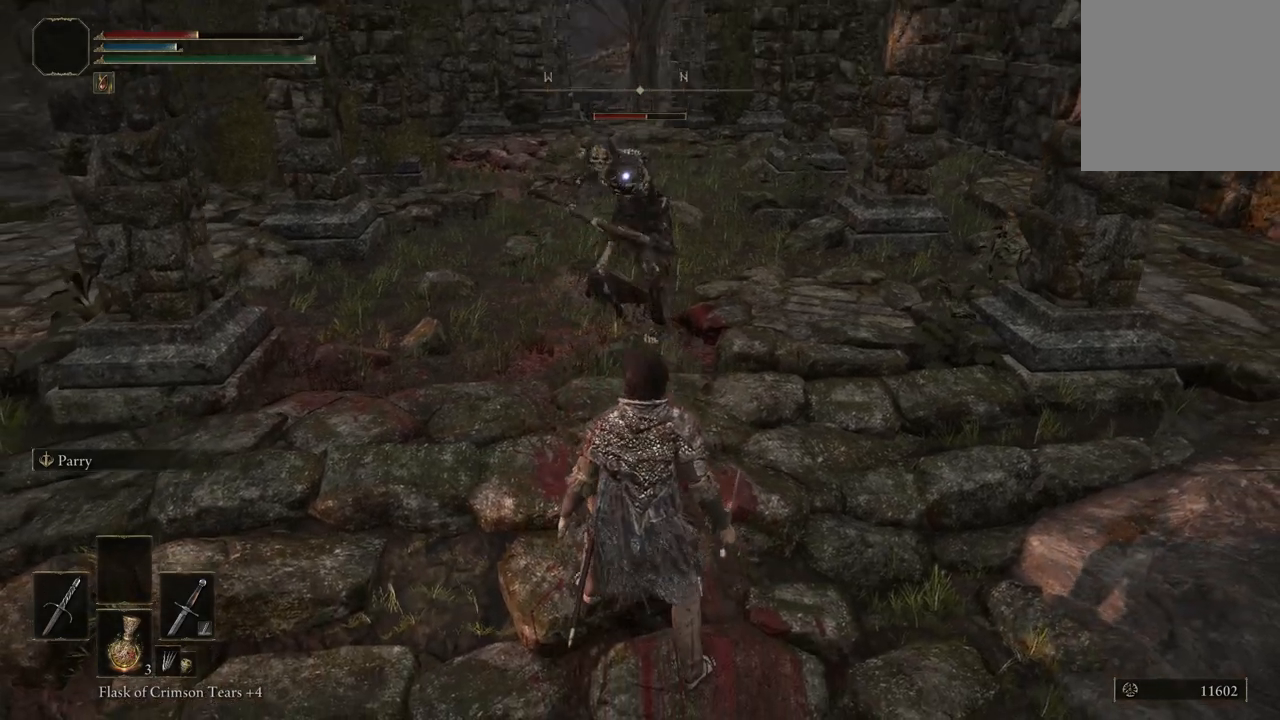
{"buttons": [], "left_stick": "center", "right_stick": "center", "events": [[133, "L2", "down"], [333, "L2", "up"]]}
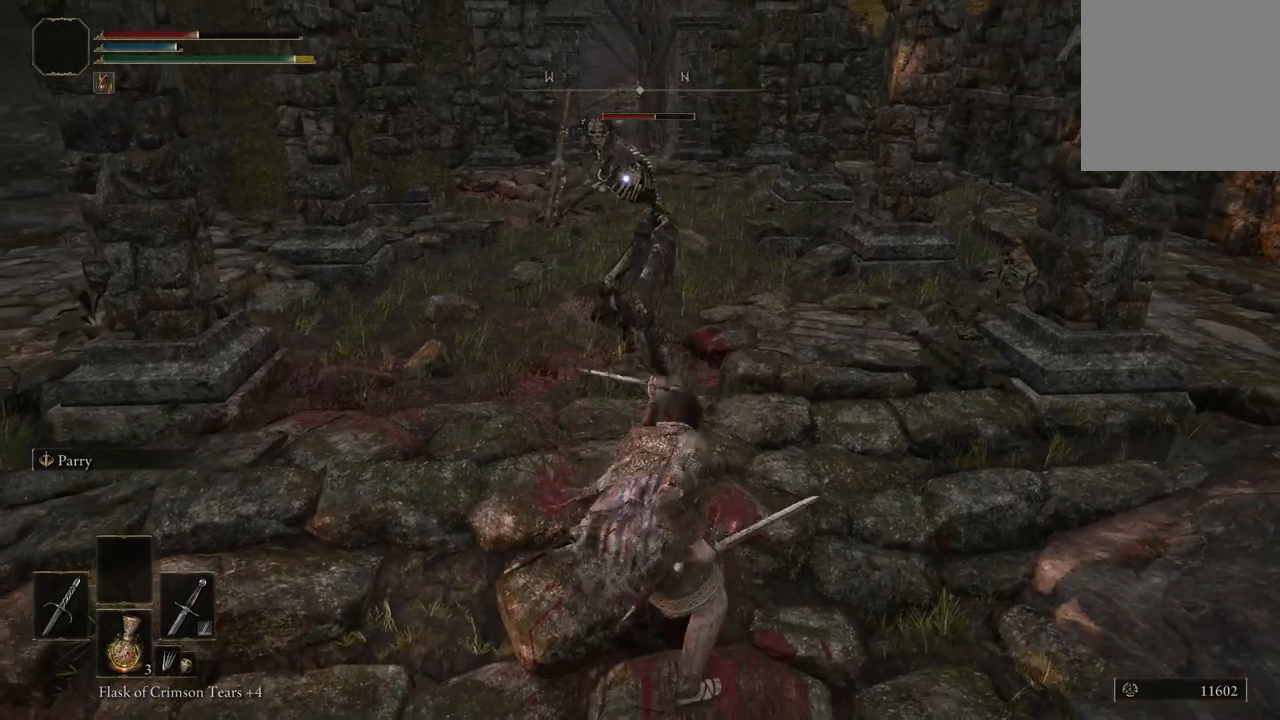
{"buttons": [], "left_stick": "center", "right_stick": "center", "events": []}
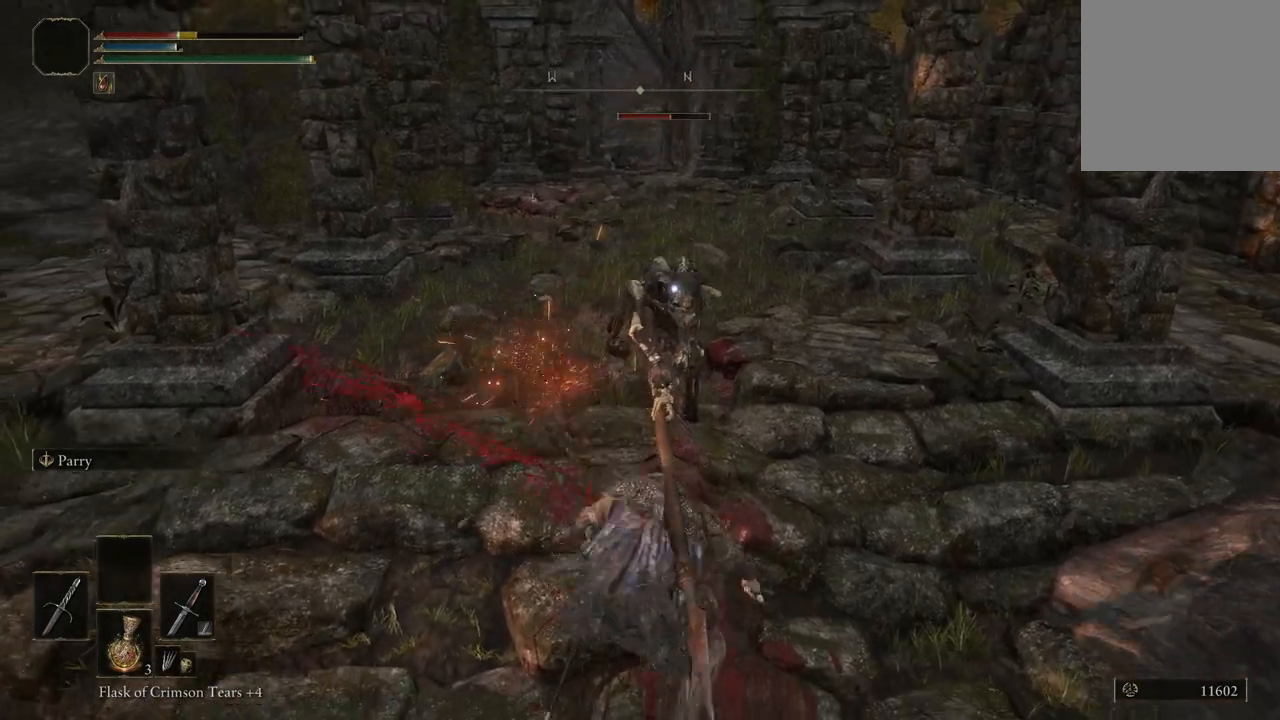
{"buttons": [], "left_stick": "center", "right_stick": "center", "events": []}
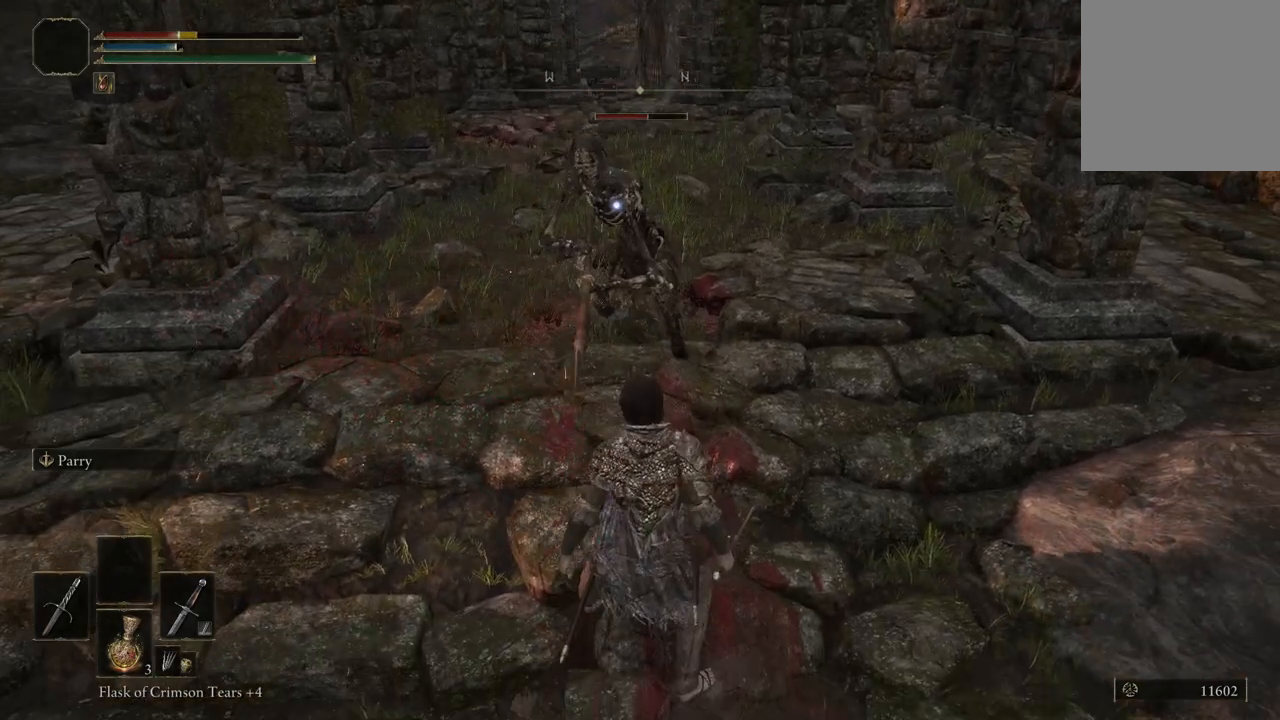
{"buttons": [], "left_stick": "center", "right_stick": "center", "events": []}
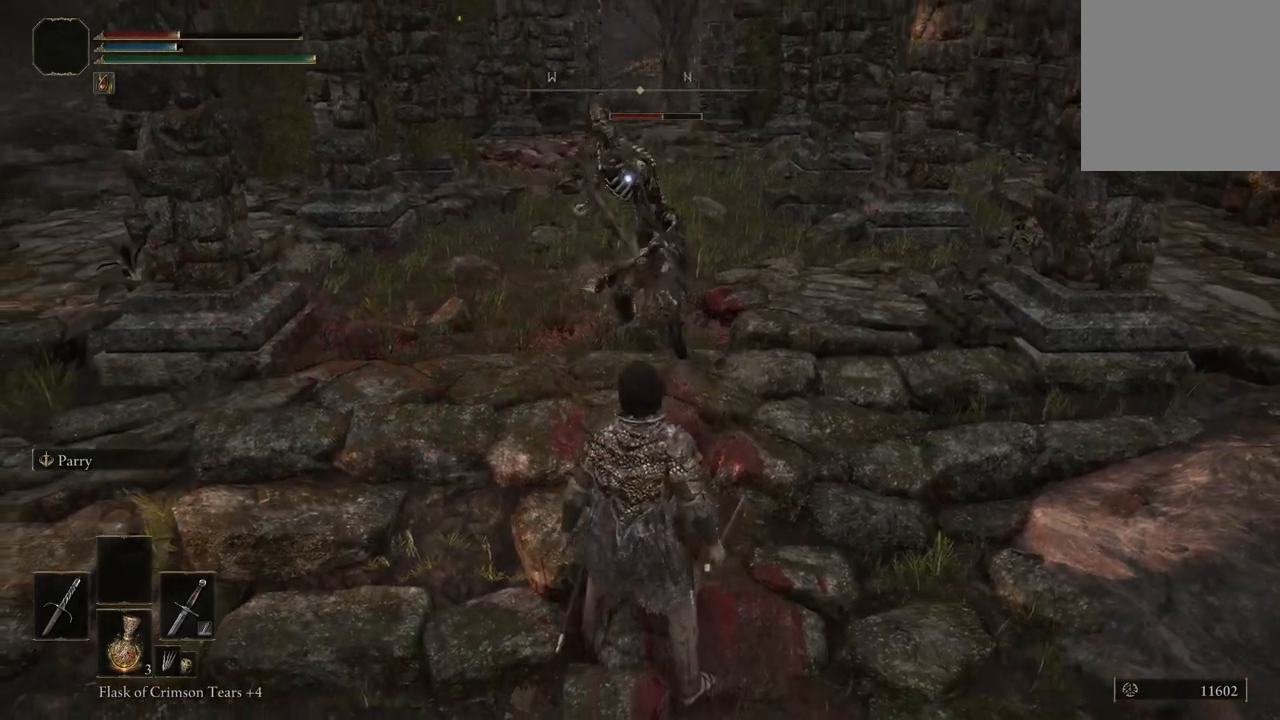
{"buttons": [], "left_stick": "center", "right_stick": "center", "events": [[133, "L2", "down"], [433, "L2", "up"]]}
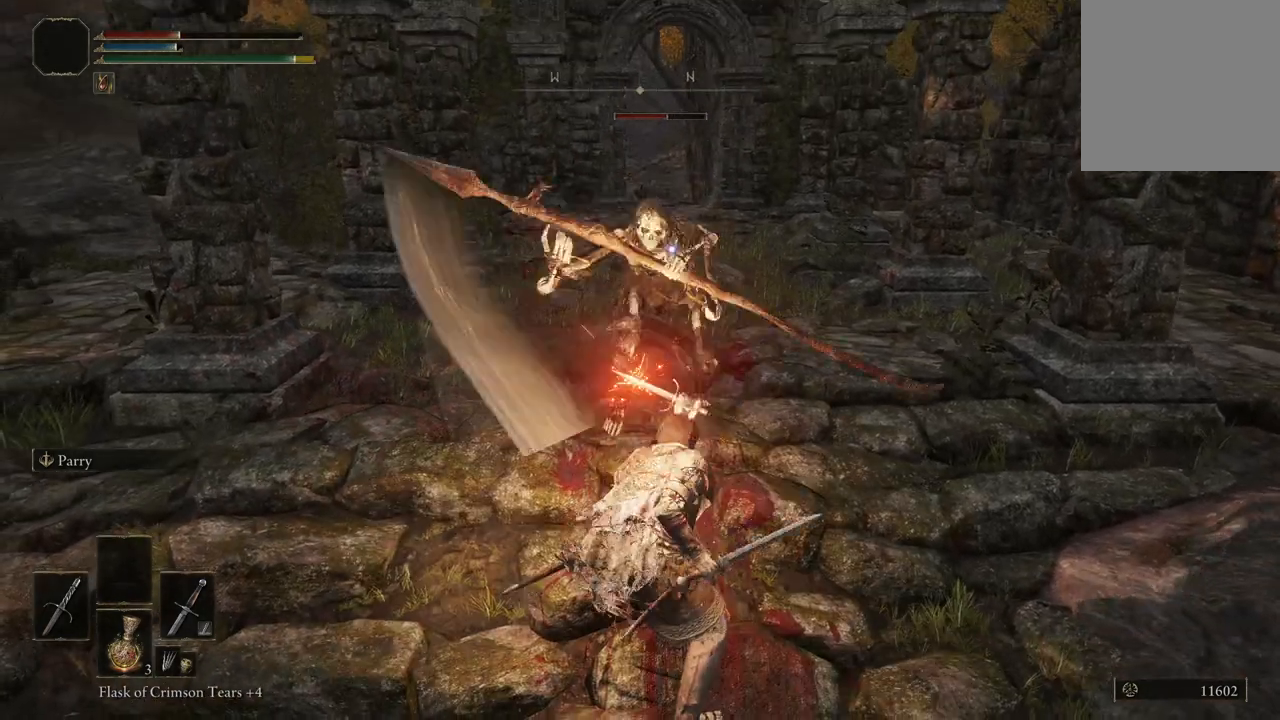
{"buttons": [], "left_stick": "center", "right_stick": "center", "events": []}
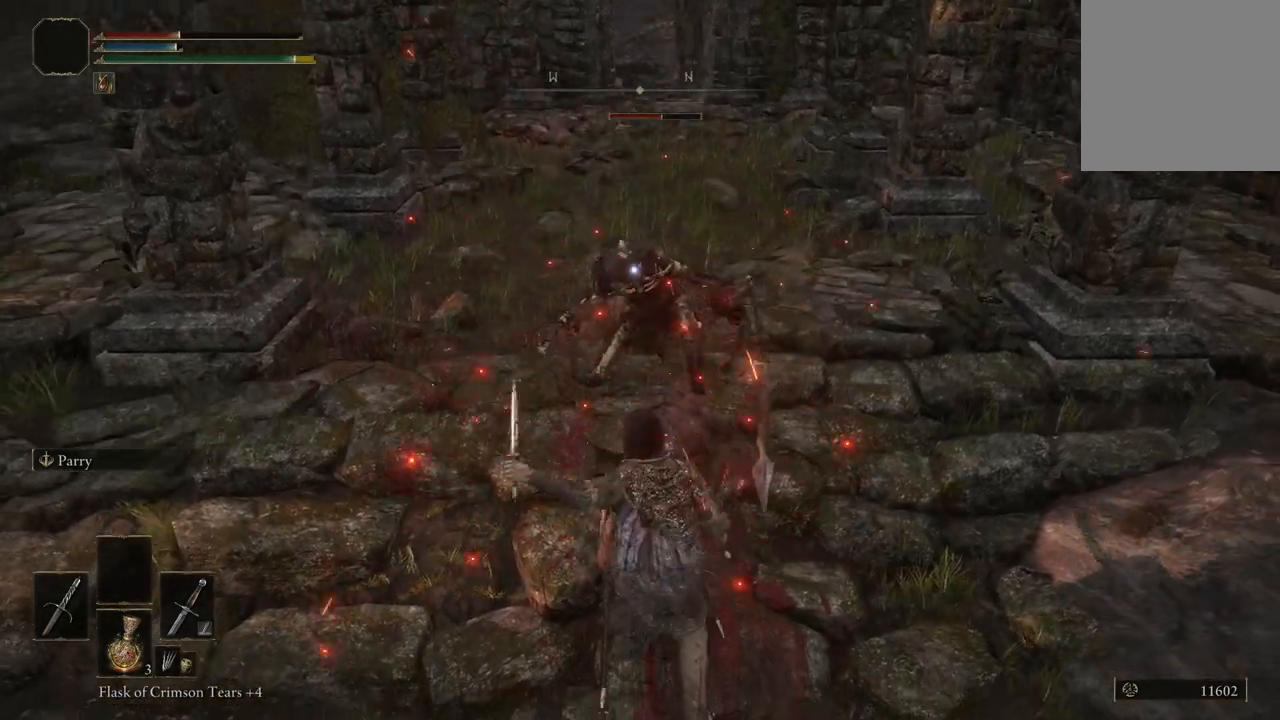
{"buttons": [], "left_stick": "up", "right_stick": "center", "events": [[233, "left_stick", "up"]]}
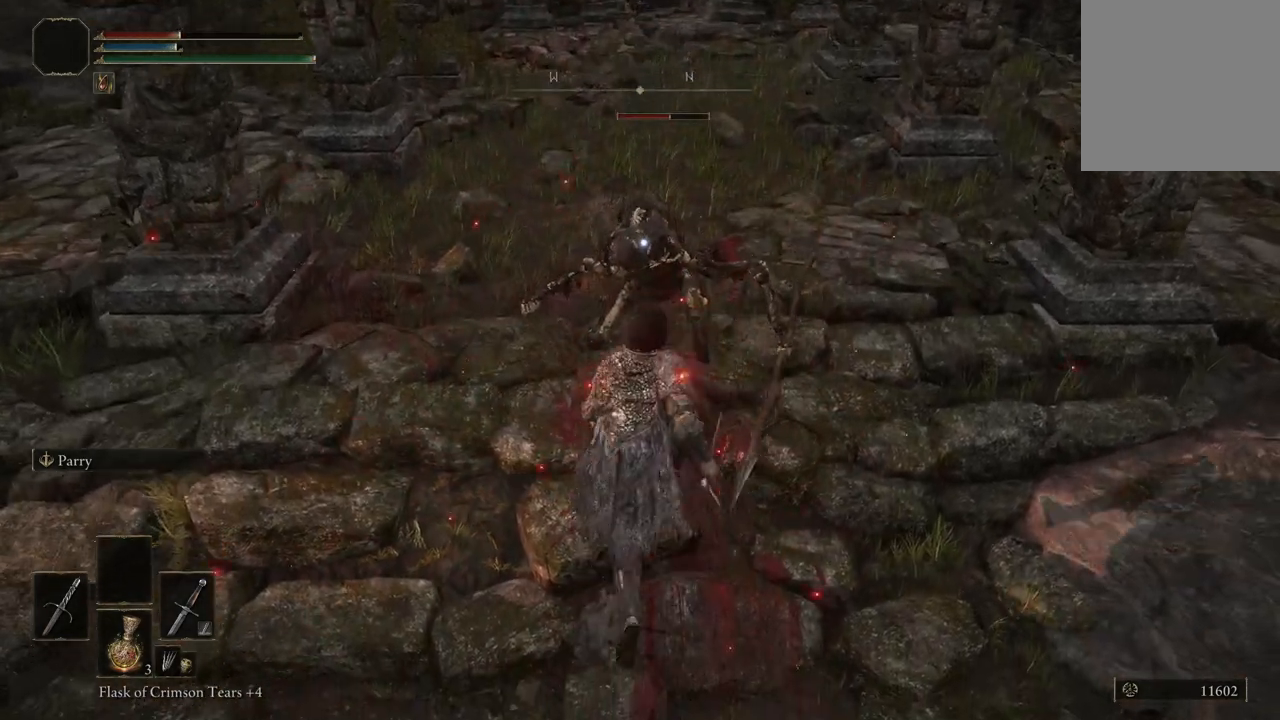
{"buttons": ["R2"], "left_stick": "up", "right_stick": "center", "events": [[433, "R2", "down"]]}